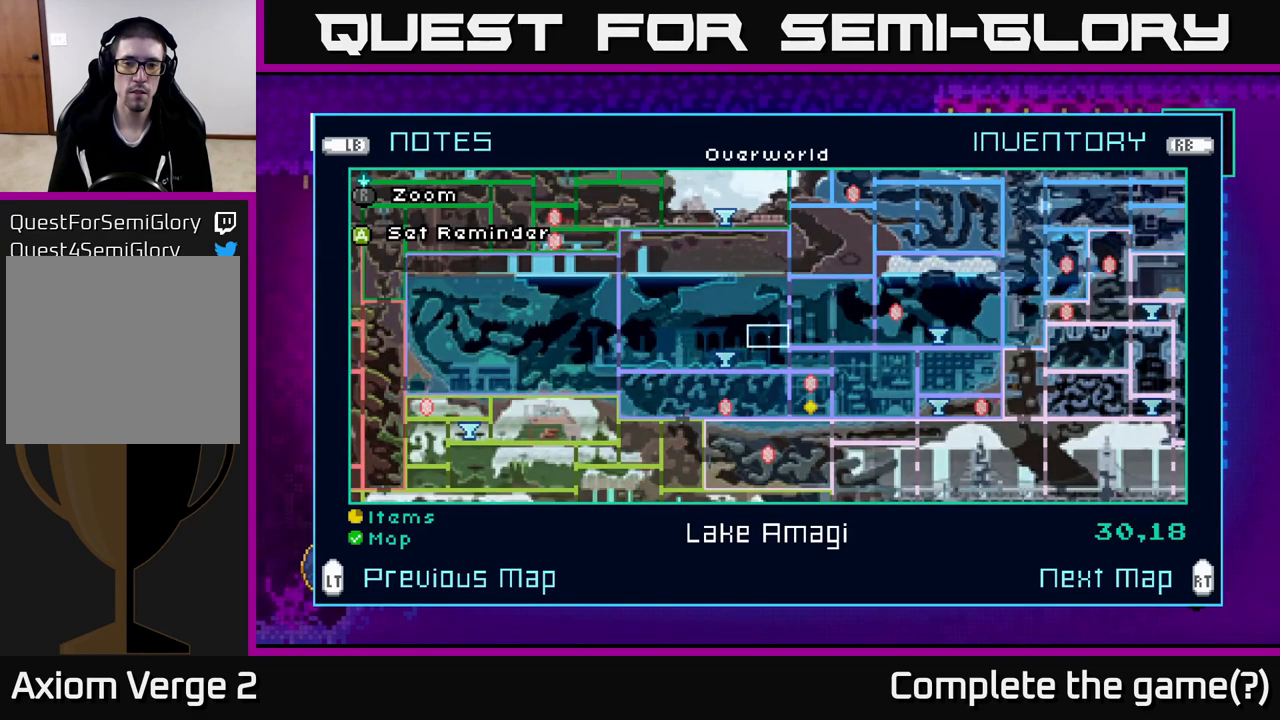
Gameplay with a controller (Xbox layout); each line is a JSON object with the inputs held at the frame after it. "events" lists button and stick changes between this image and that frame as [ms after this image, input, new state], when the widget could be followed in between.
{"buttons": [], "left_stick": "center", "right_stick": "center", "events": [[350, "R2", "down"], [484, "R2", "up"]]}
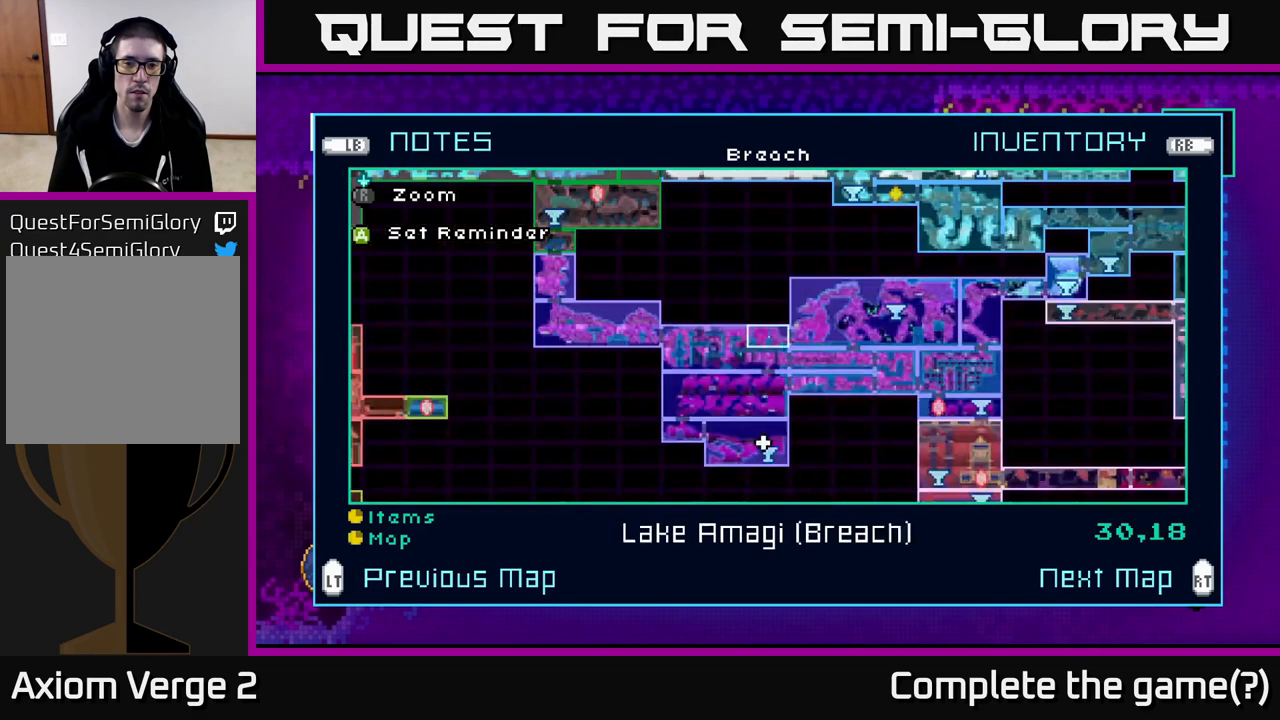
{"buttons": [], "left_stick": "down", "right_stick": "center", "events": [[217, "left_stick", "right"], [384, "left_stick", "center"], [500, "left_stick", "down"]]}
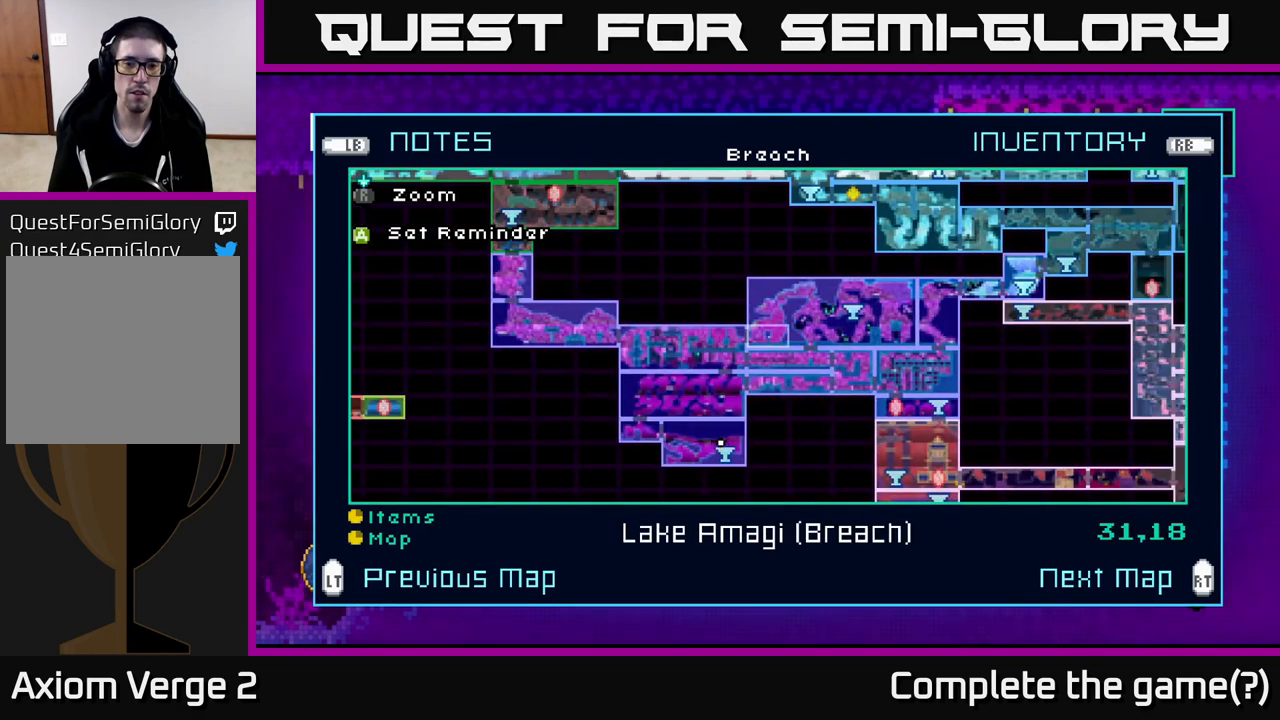
{"buttons": [], "left_stick": "center", "right_stick": "center", "events": [[150, "left_stick", "center"], [267, "left_stick", "down"], [434, "left_stick", "center"]]}
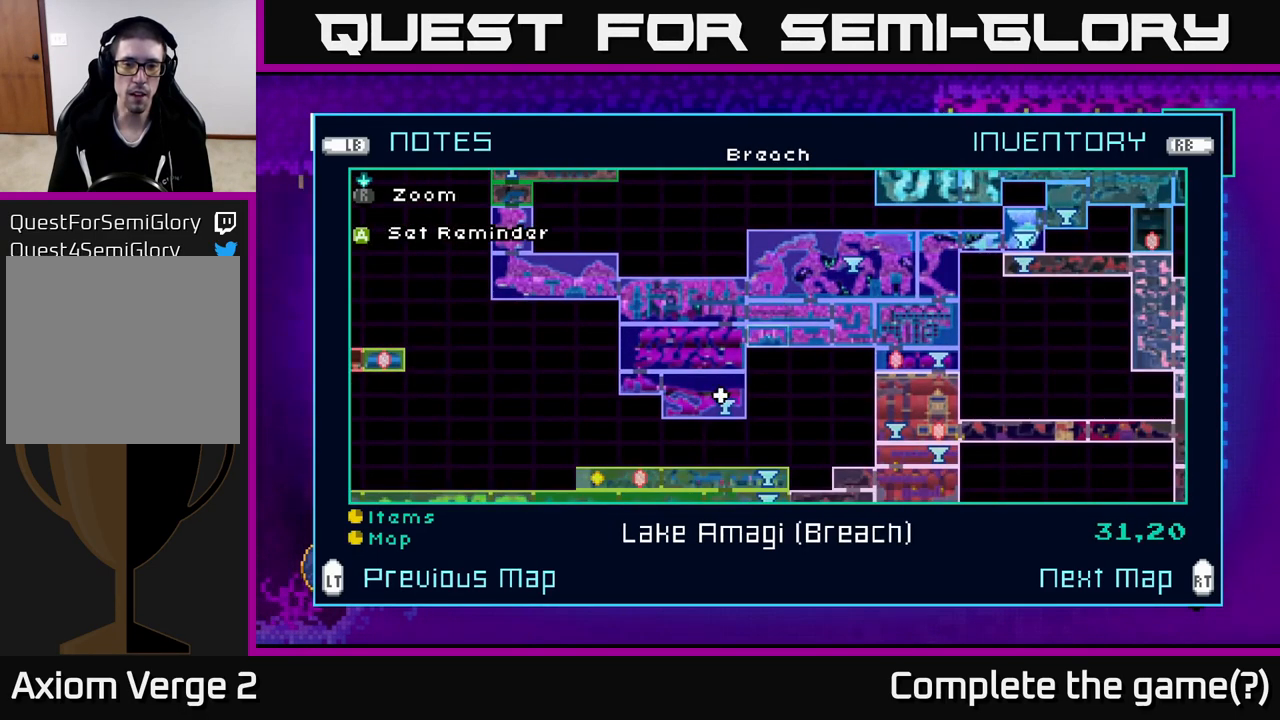
{"buttons": [], "left_stick": "center", "right_stick": "center", "events": []}
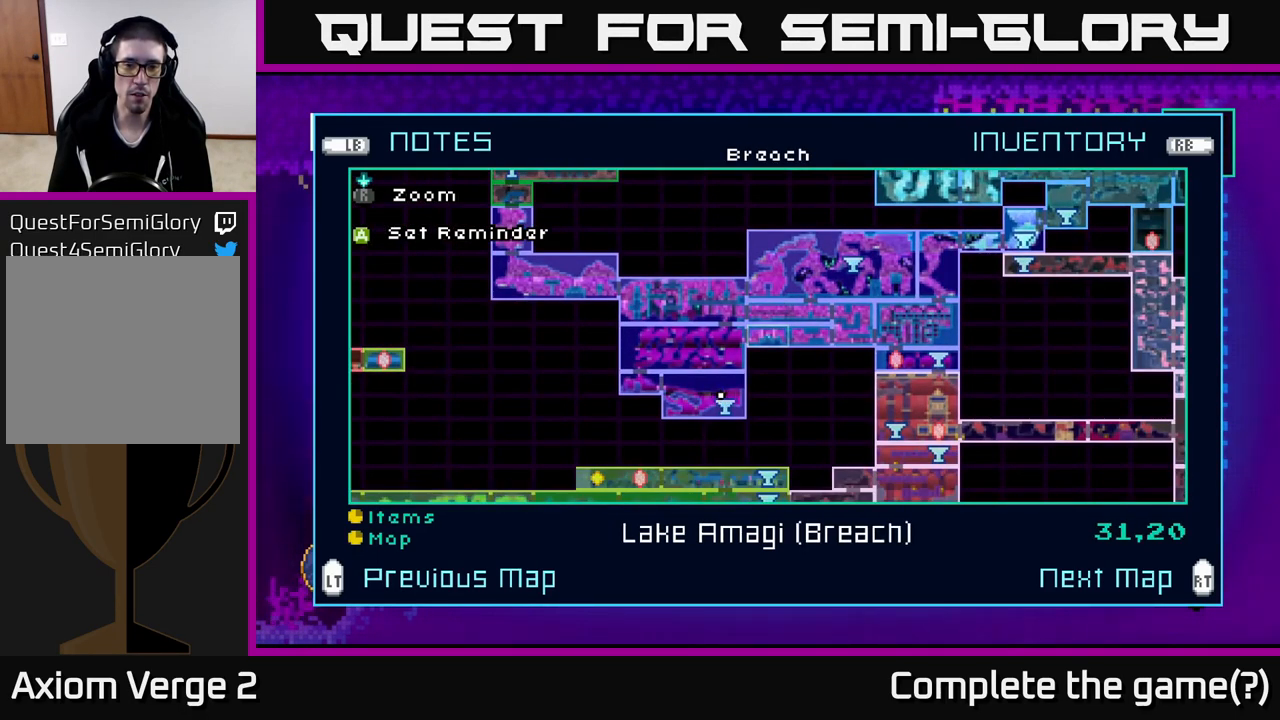
{"buttons": [], "left_stick": "center", "right_stick": "center", "events": [[284, "left_stick", "down"], [451, "left_stick", "center"]]}
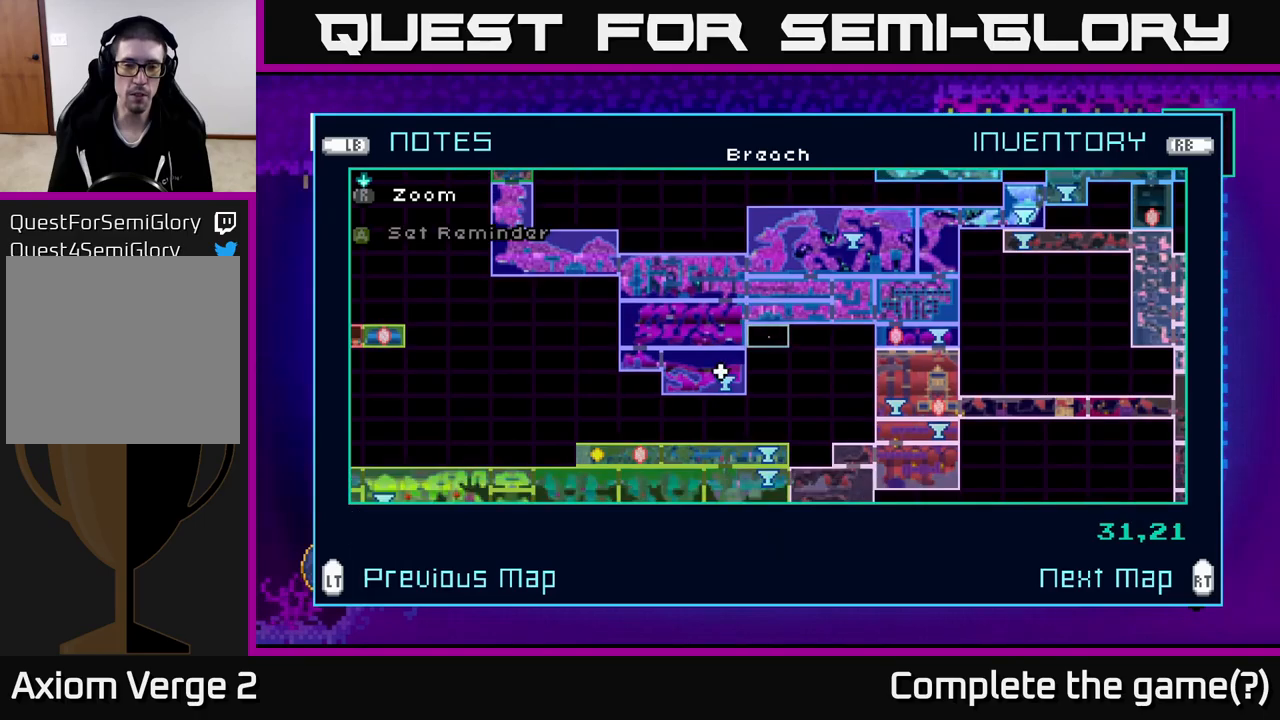
{"buttons": ["R2"], "left_stick": "center", "right_stick": "center", "events": [[483, "R2", "down"]]}
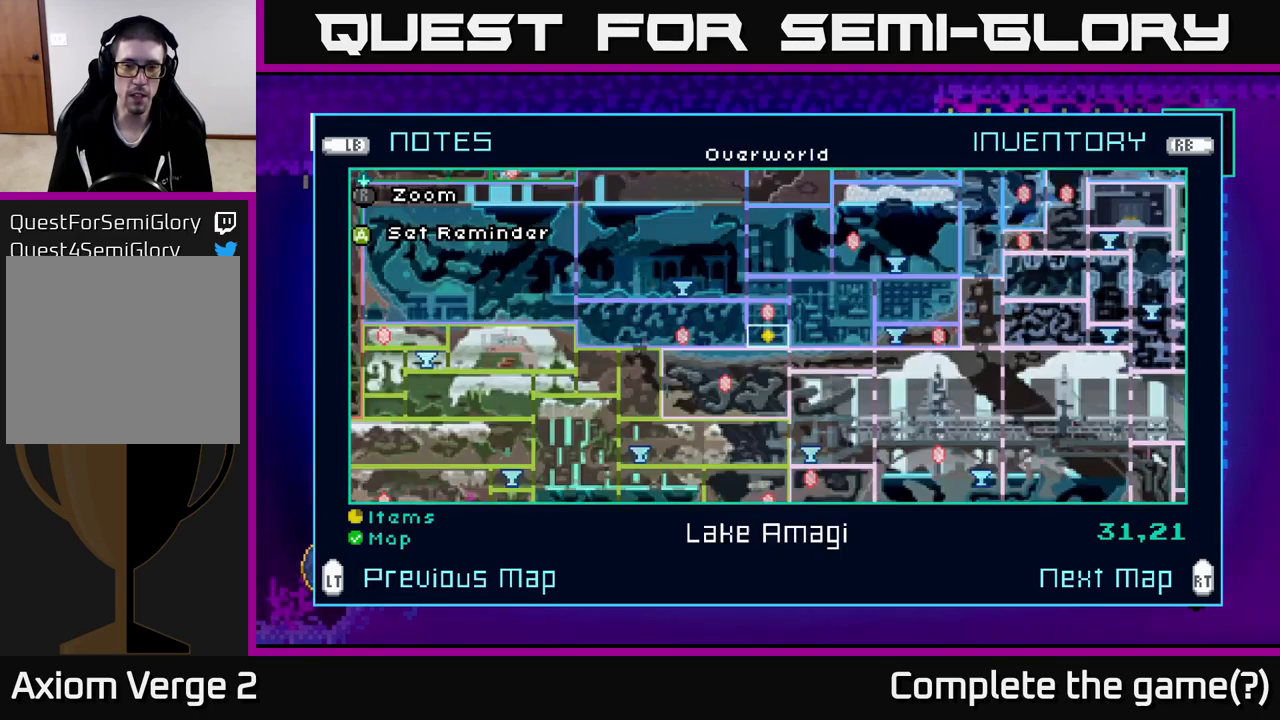
{"buttons": [], "left_stick": "center", "right_stick": "center", "events": [[133, "R2", "up"]]}
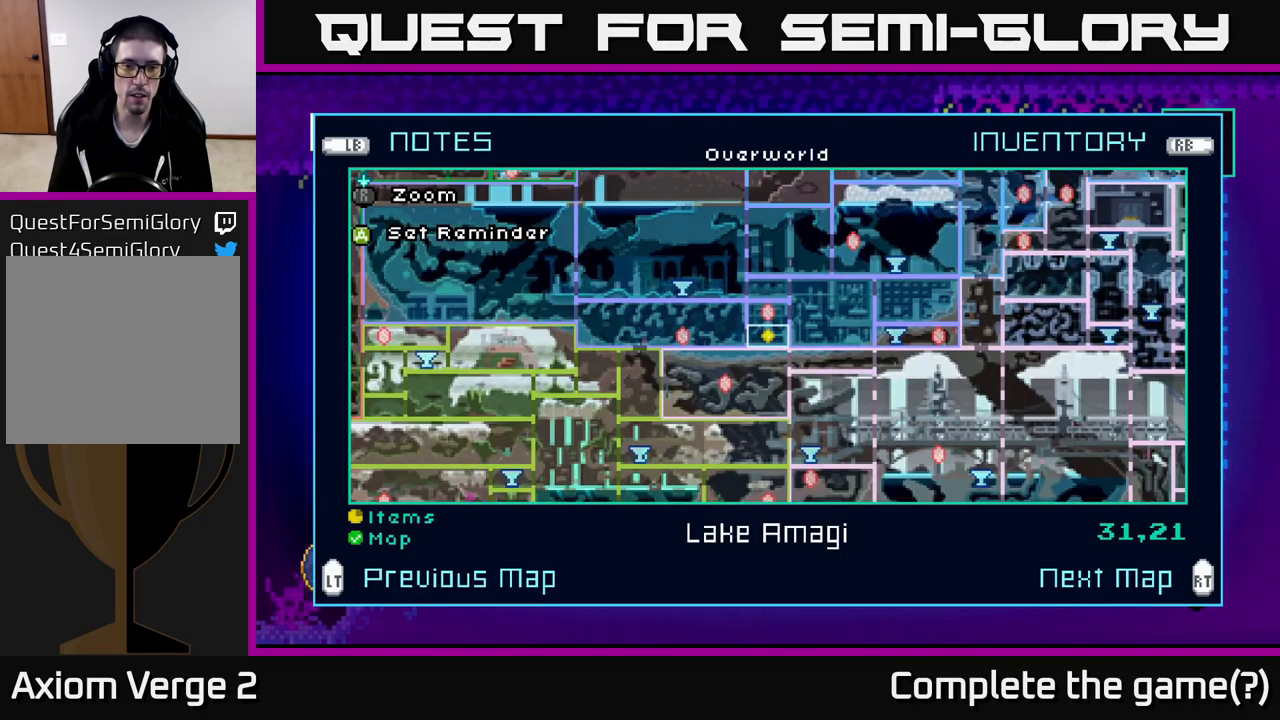
{"buttons": [], "left_stick": "center", "right_stick": "center", "events": []}
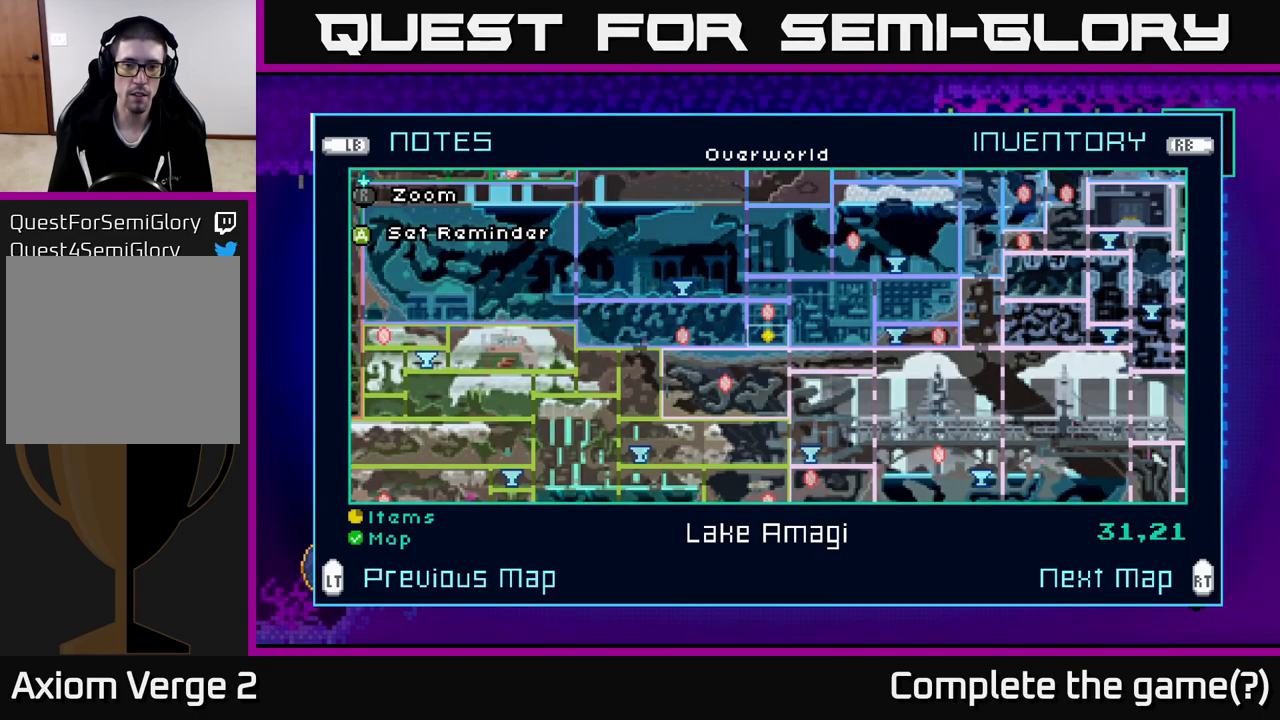
{"buttons": [], "left_stick": "center", "right_stick": "center", "events": []}
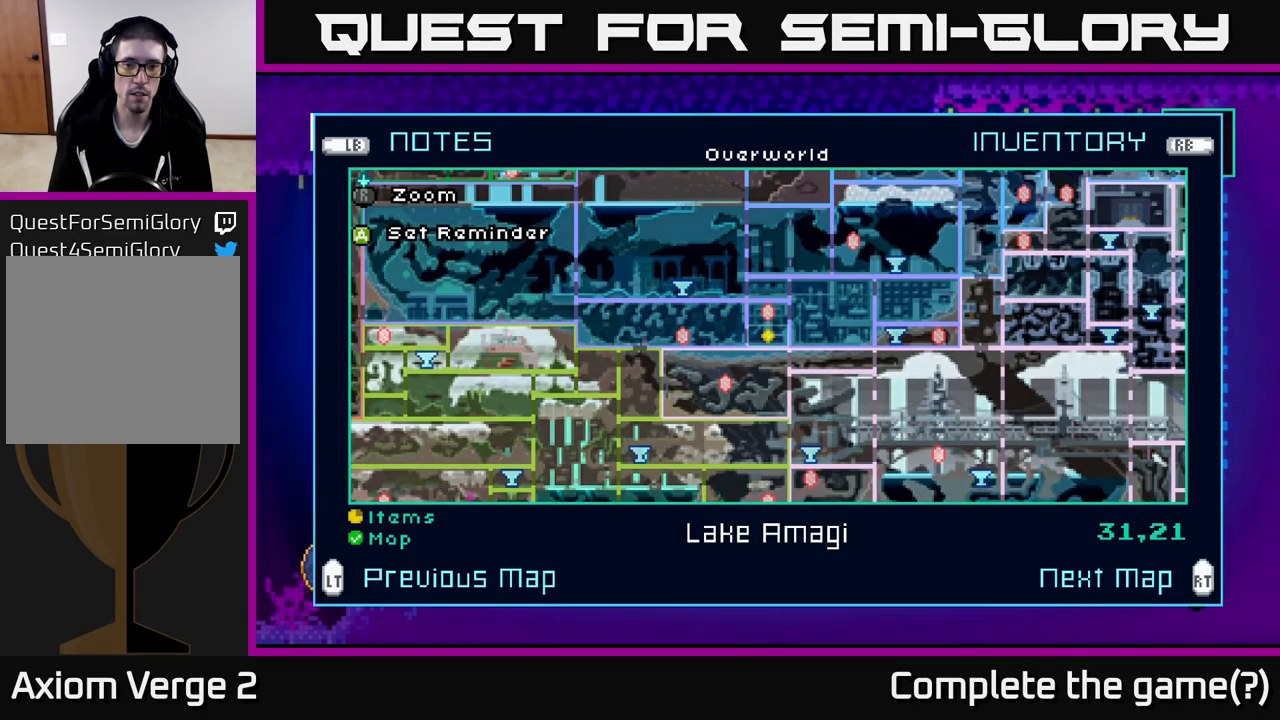
{"buttons": [], "left_stick": "center", "right_stick": "center", "events": []}
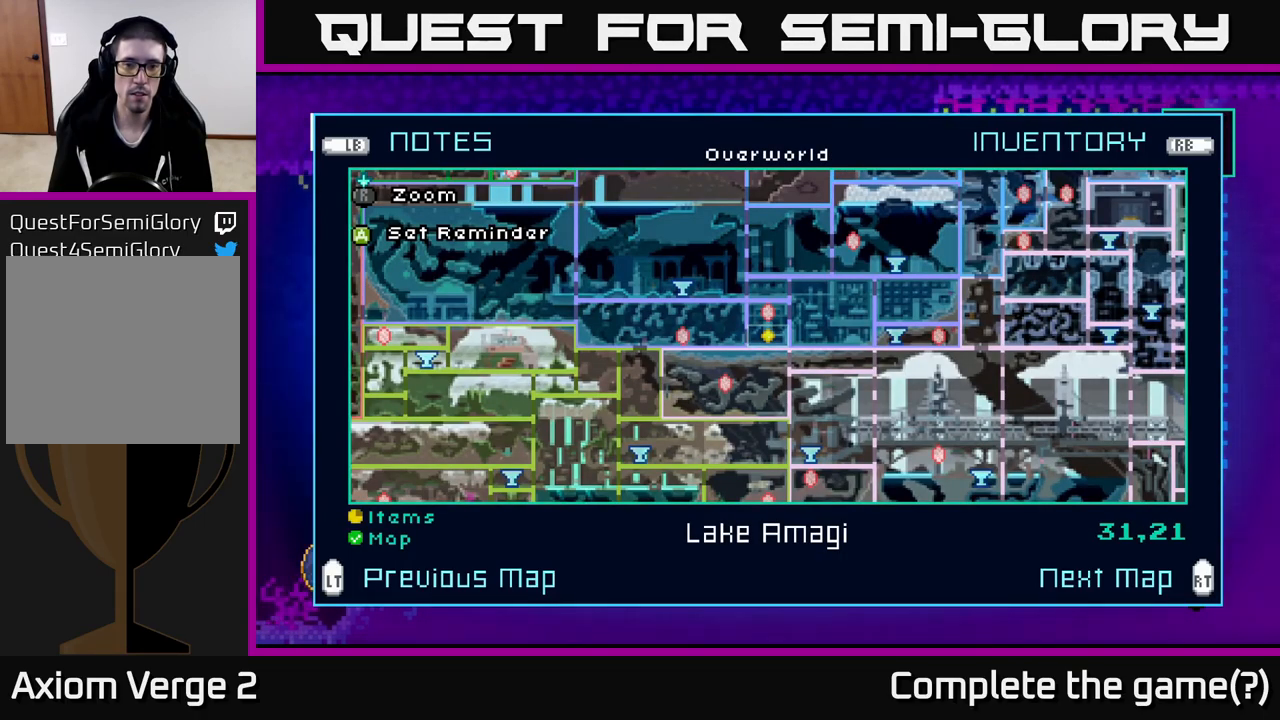
{"buttons": [], "left_stick": "center", "right_stick": "center", "events": []}
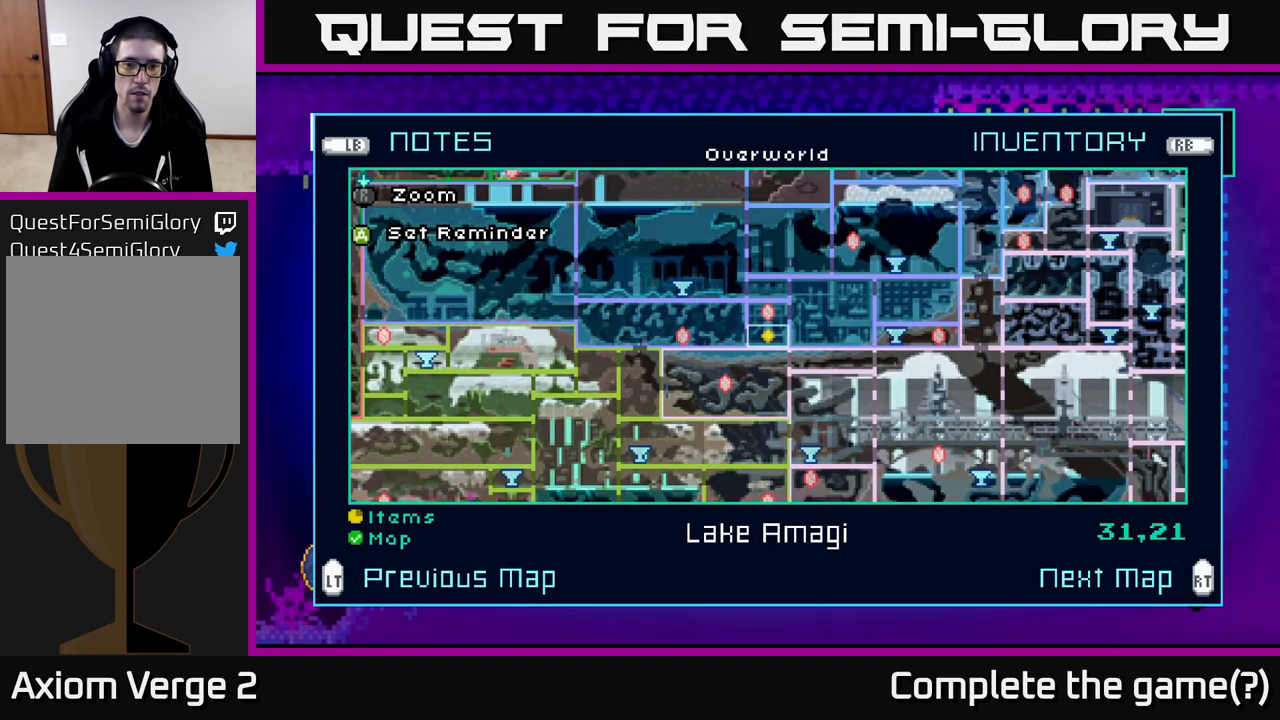
{"buttons": [], "left_stick": "center", "right_stick": "center", "events": []}
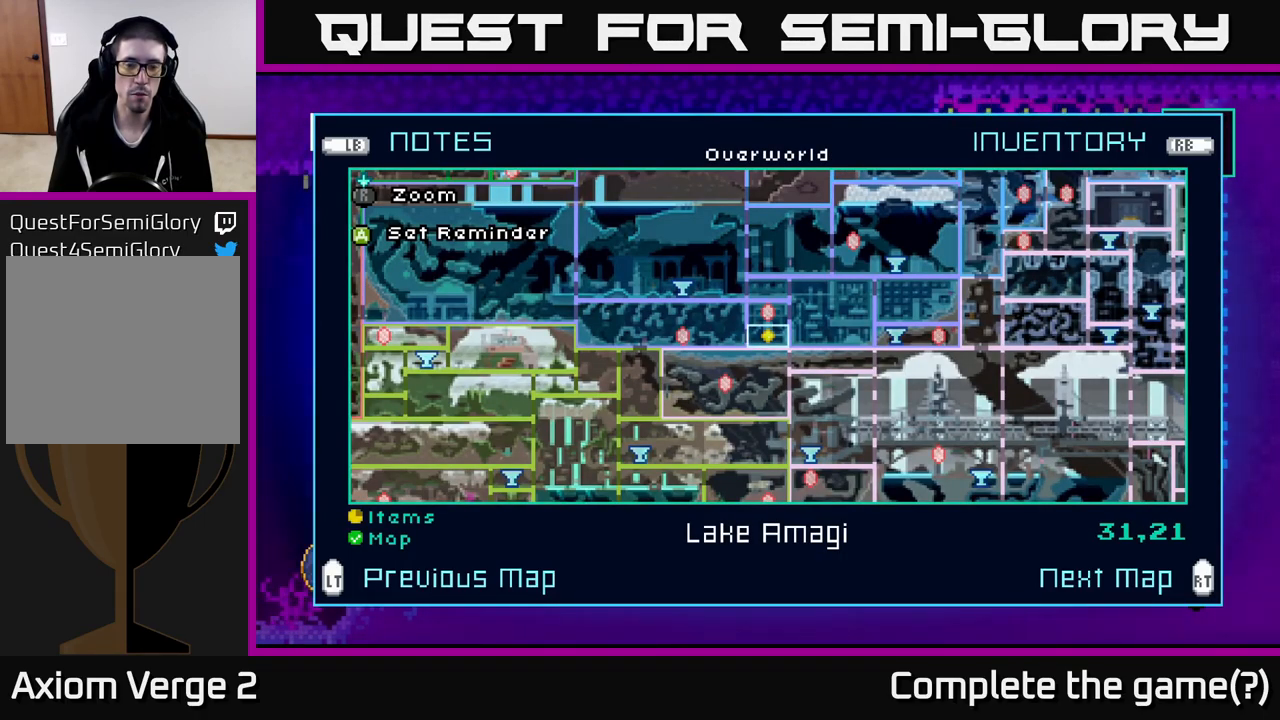
{"buttons": [], "left_stick": "center", "right_stick": "center", "events": []}
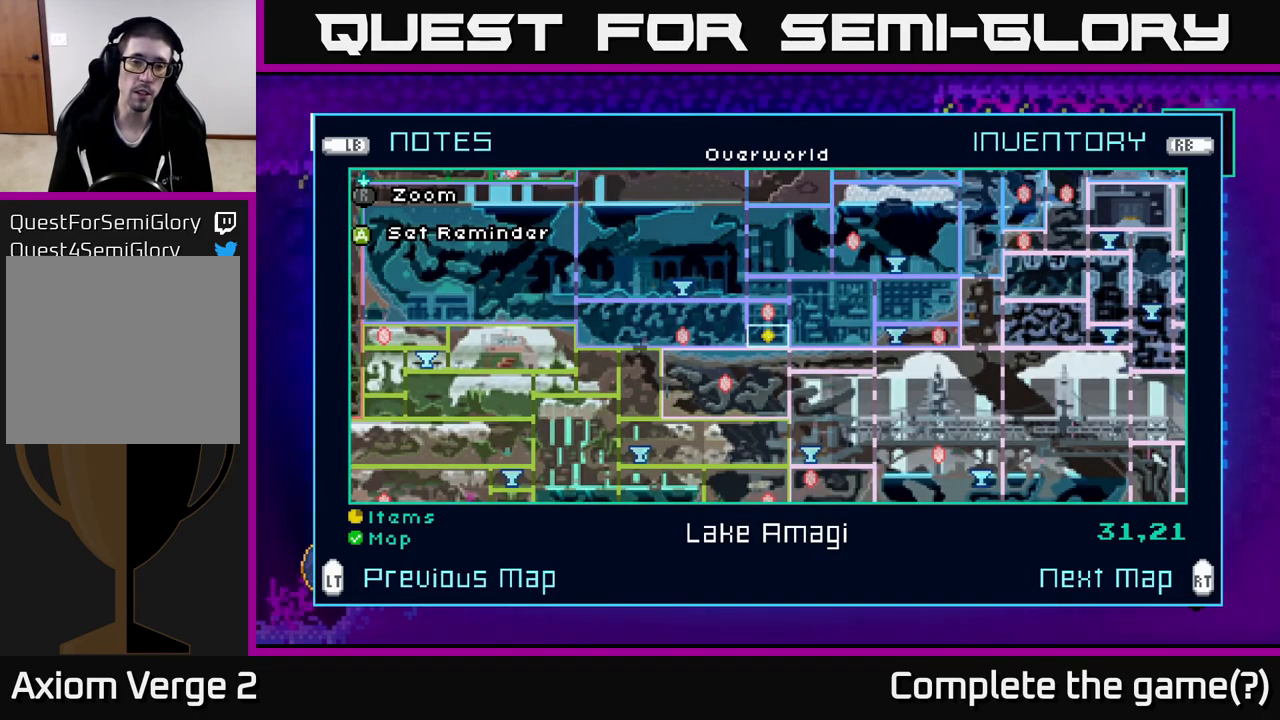
{"buttons": [], "left_stick": "center", "right_stick": "center", "events": [[83, "L2", "down"], [216, "L2", "up"]]}
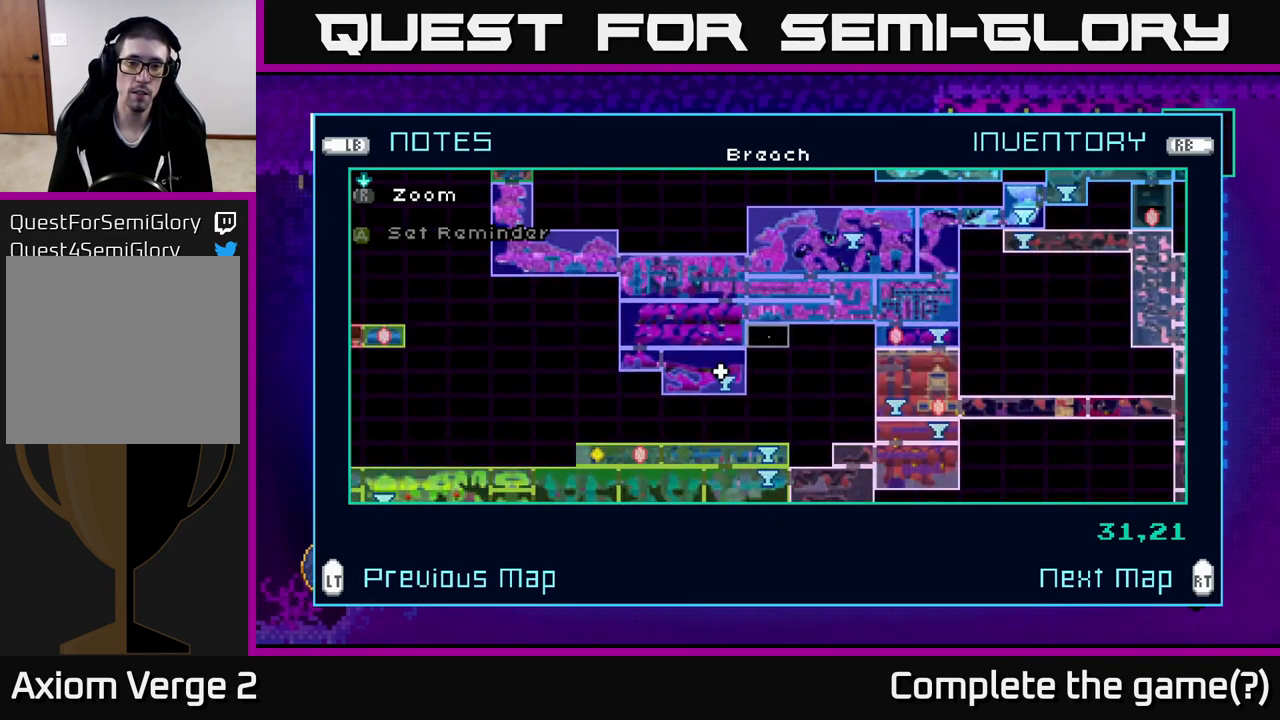
{"buttons": [], "left_stick": "center", "right_stick": "center", "events": []}
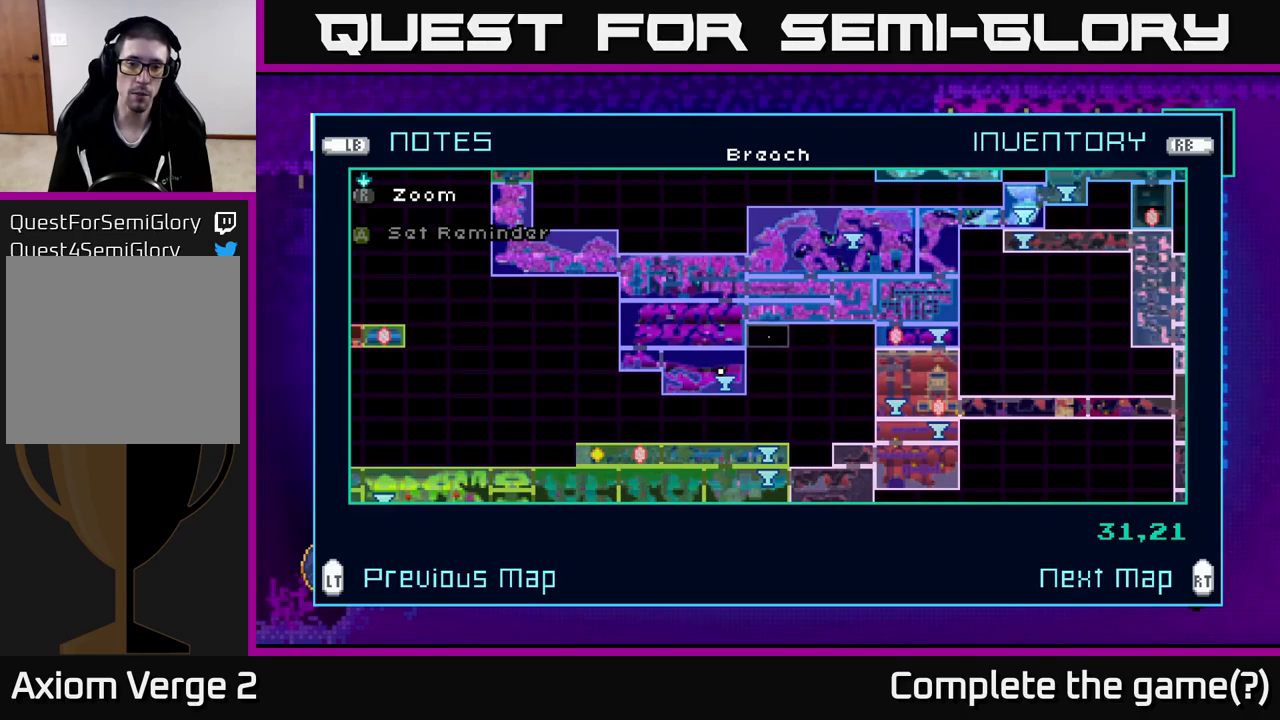
{"buttons": [], "left_stick": "center", "right_stick": "center", "events": [[167, "R2", "down"], [283, "R2", "up"]]}
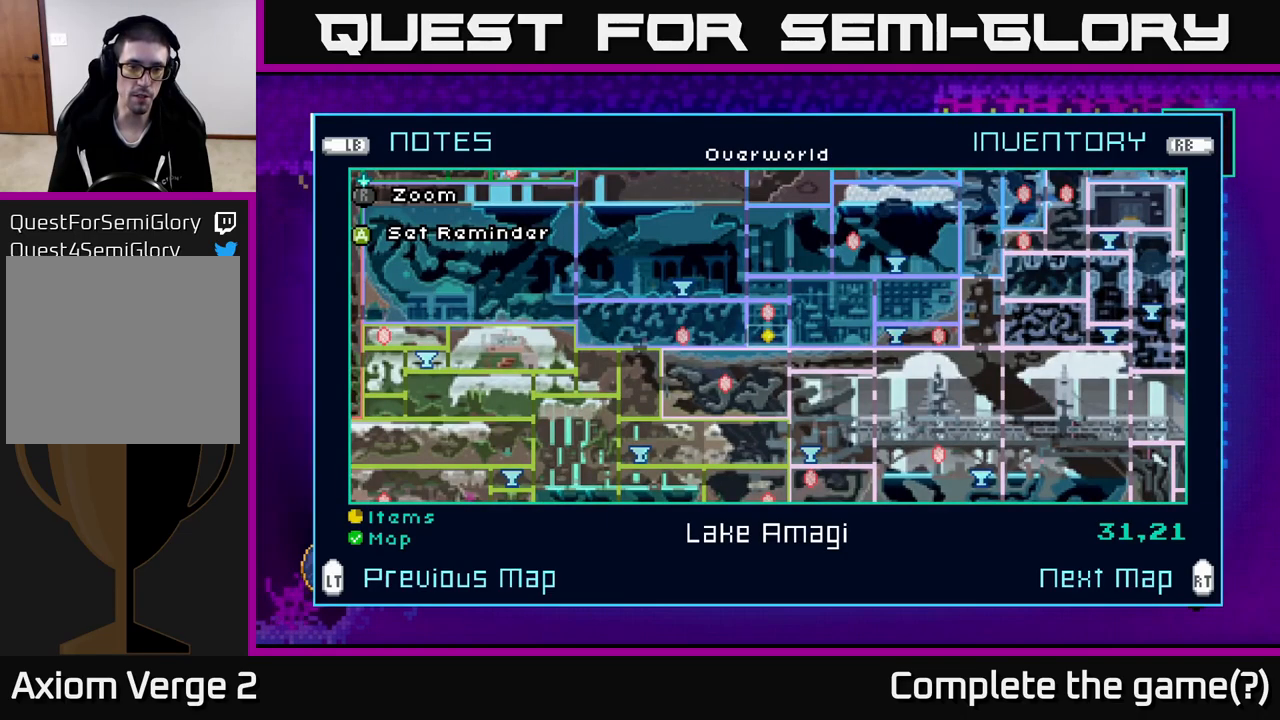
{"buttons": [], "left_stick": "left", "right_stick": "center", "events": [[133, "L1", "down"], [250, "L1", "up"], [367, "left_stick", "left"]]}
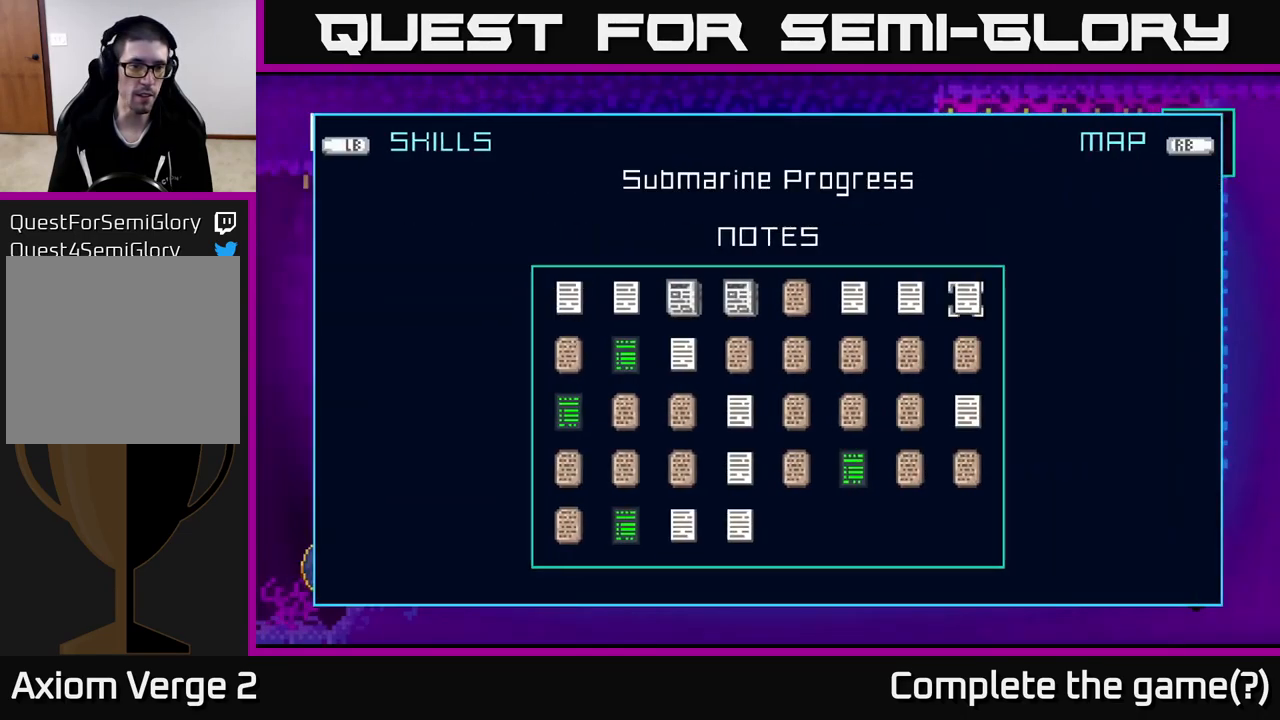
{"buttons": [], "left_stick": "left", "right_stick": "center", "events": [[117, "B", "down"], [167, "B", "up"], [167, "left_stick", "center"], [267, "left_stick", "left"]]}
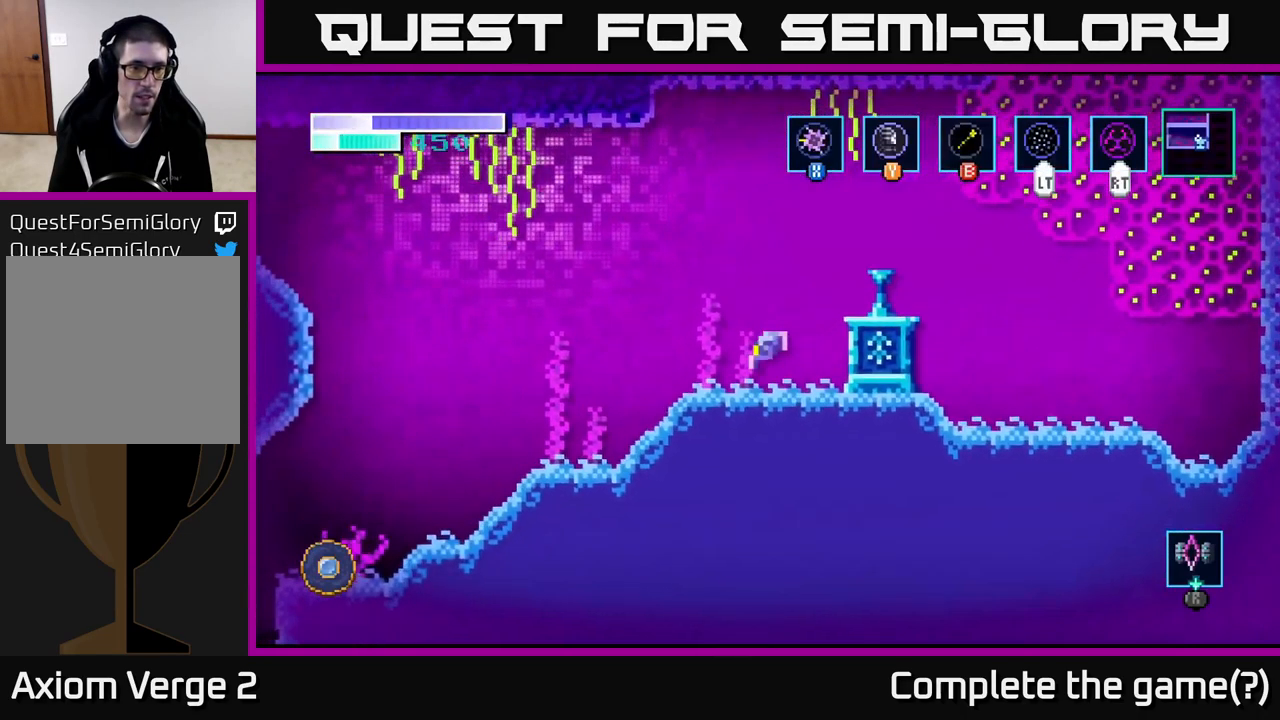
{"buttons": ["A"], "left_stick": "left", "right_stick": "center", "events": [[283, "A", "down"]]}
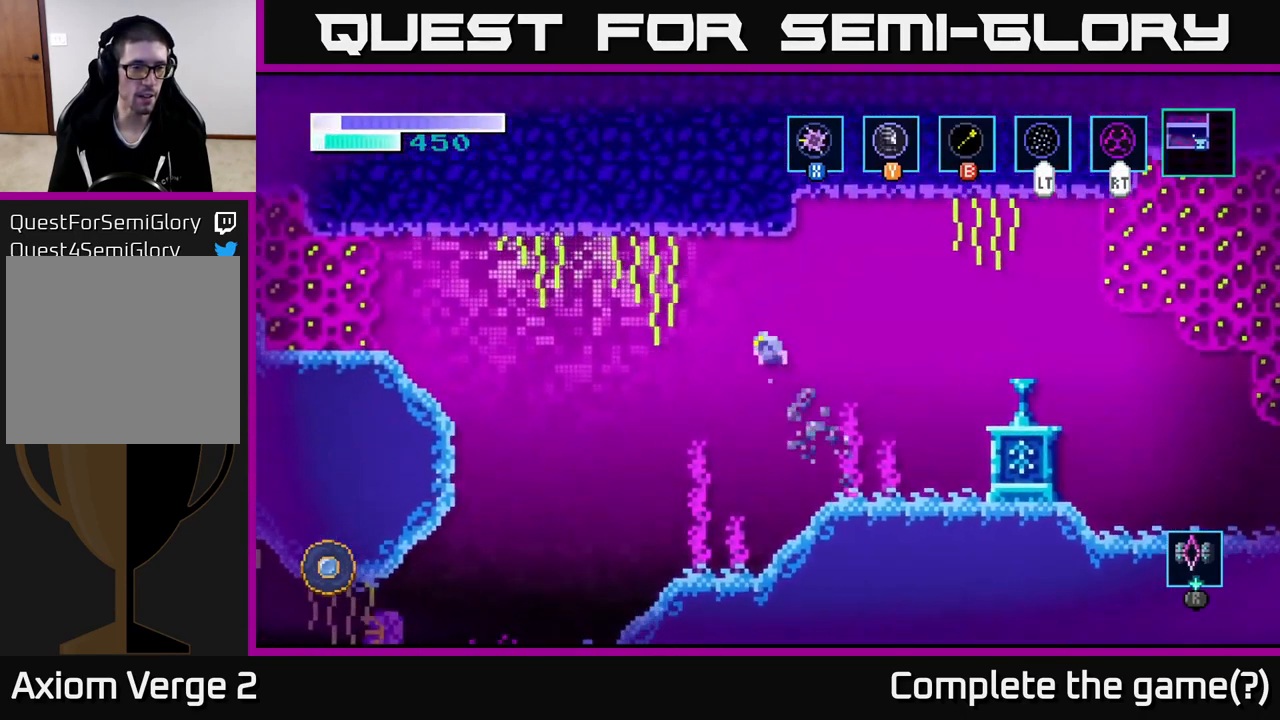
{"buttons": ["L1"], "left_stick": "left", "right_stick": "center", "events": [[367, "A", "up"], [500, "L1", "down"]]}
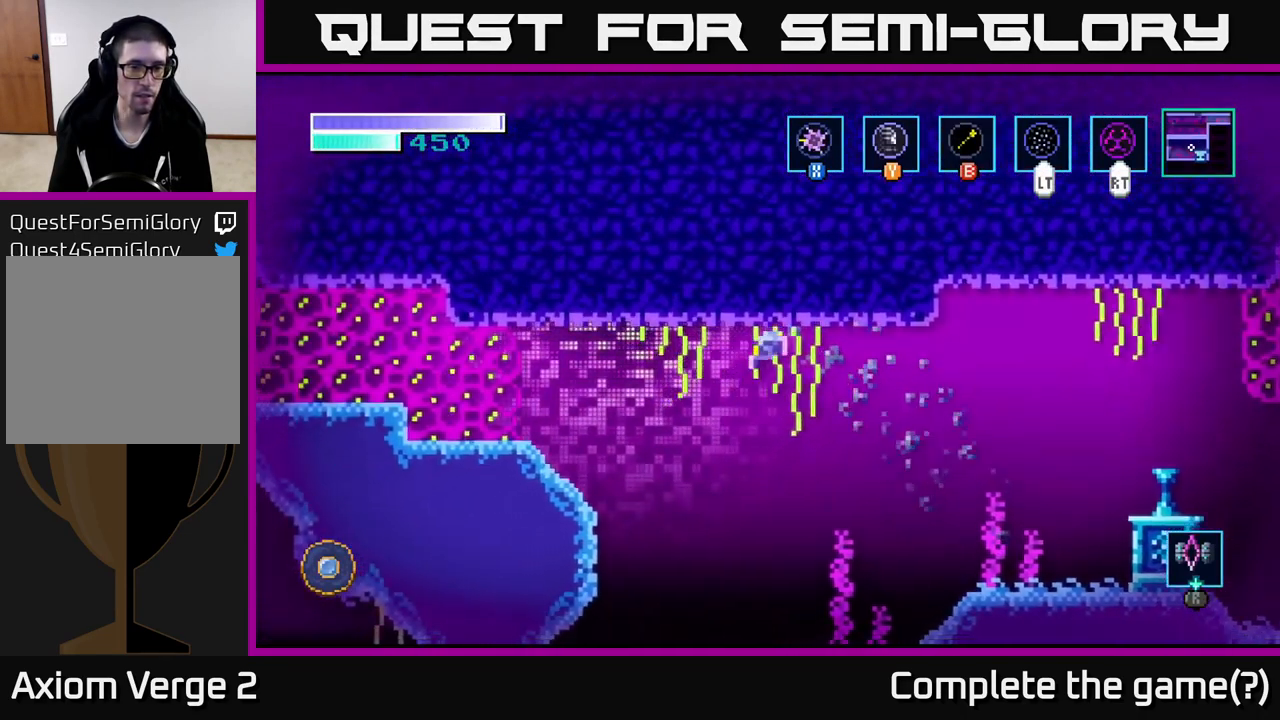
{"buttons": ["A"], "left_stick": "left", "right_stick": "center", "events": [[67, "L1", "up"], [117, "A", "down"]]}
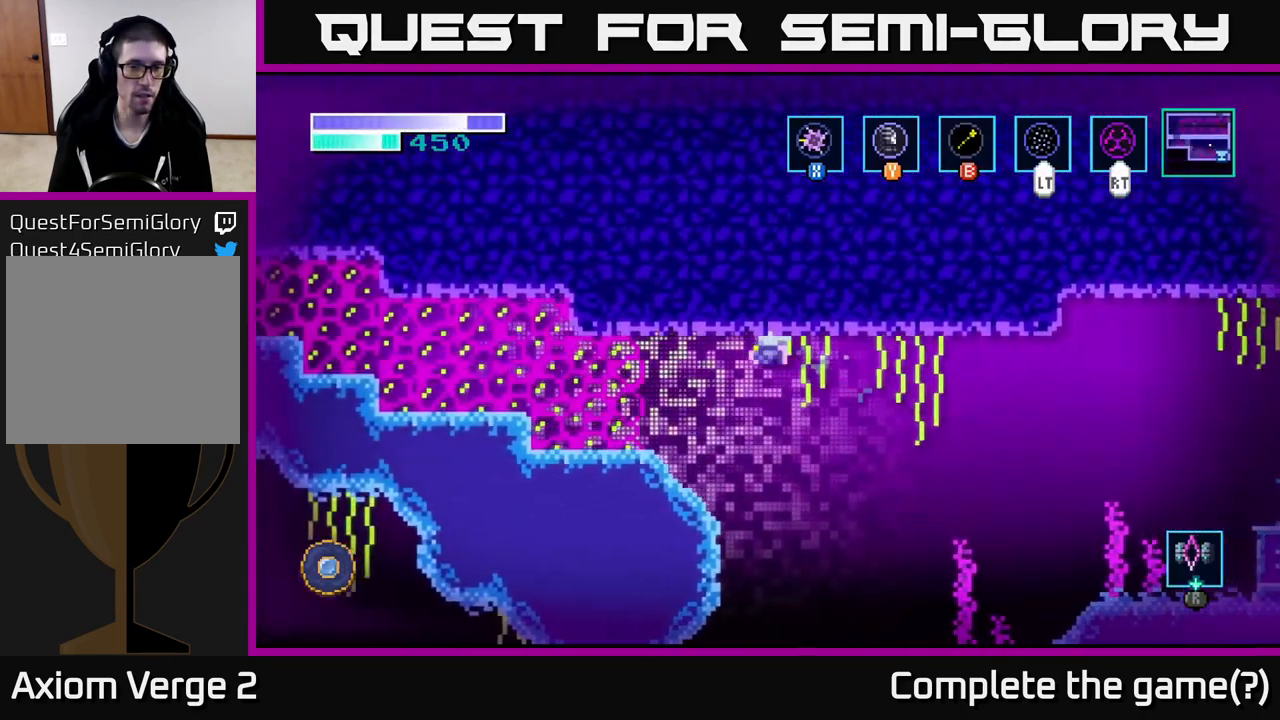
{"buttons": [], "left_stick": "center", "right_stick": "center", "events": [[67, "A", "up"], [100, "left_stick", "center"], [183, "SELECT", "down"], [333, "SELECT", "up"]]}
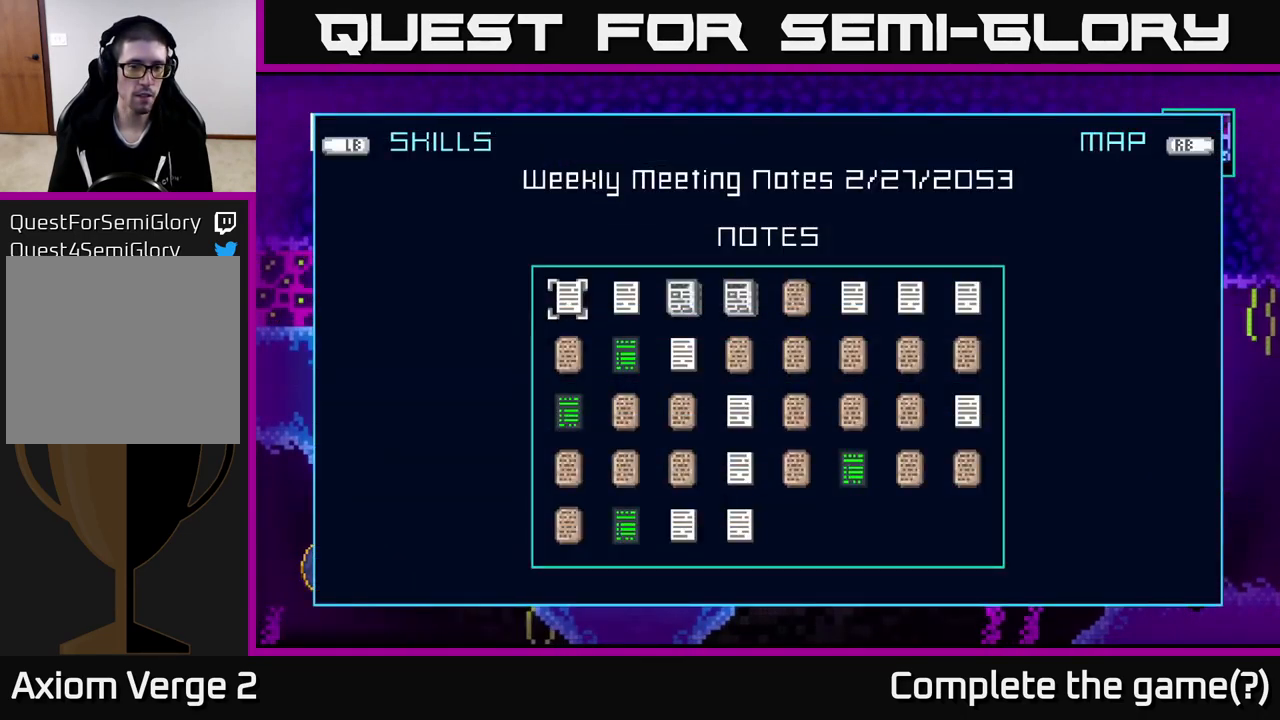
{"buttons": [], "left_stick": "center", "right_stick": "center", "events": [[233, "R1", "down"], [367, "R1", "up"]]}
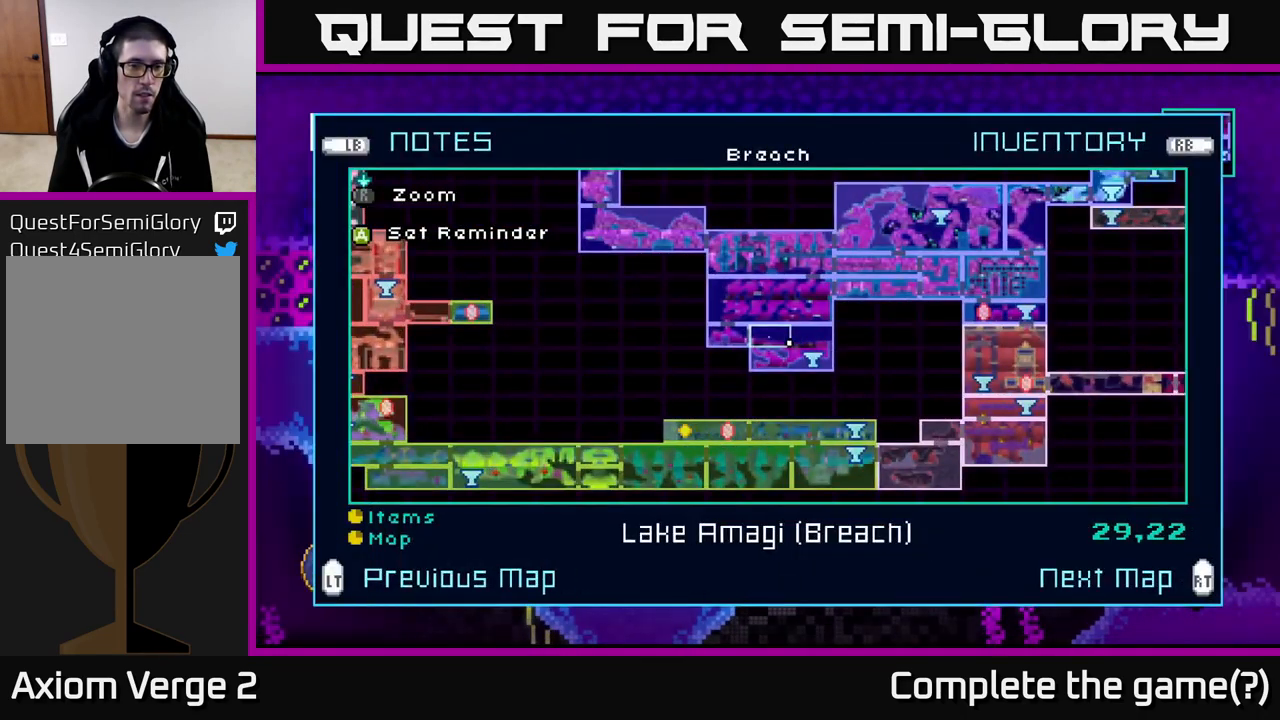
{"buttons": [], "left_stick": "left", "right_stick": "center", "events": [[283, "B", "down"], [350, "B", "up"], [433, "left_stick", "left"]]}
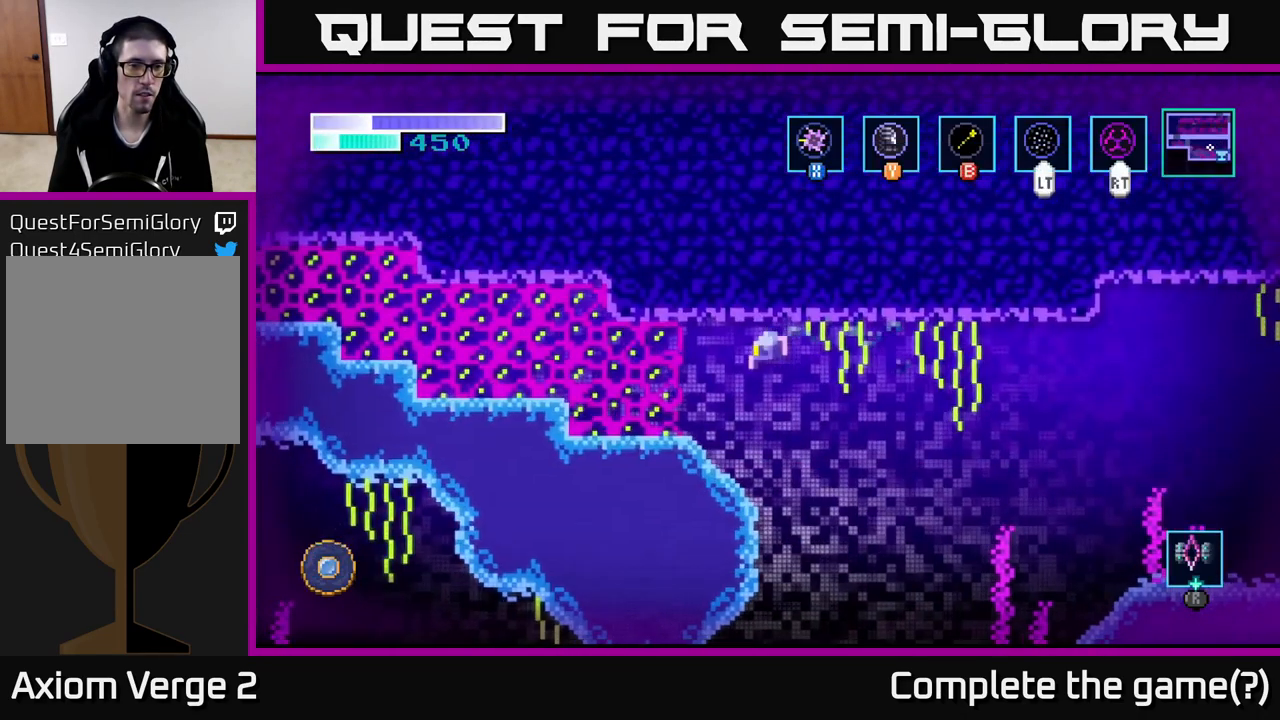
{"buttons": ["X"], "left_stick": "left", "right_stick": "center", "events": [[50, "A", "down"], [183, "X", "down"], [250, "A", "up"], [316, "X", "up"], [399, "X", "down"]]}
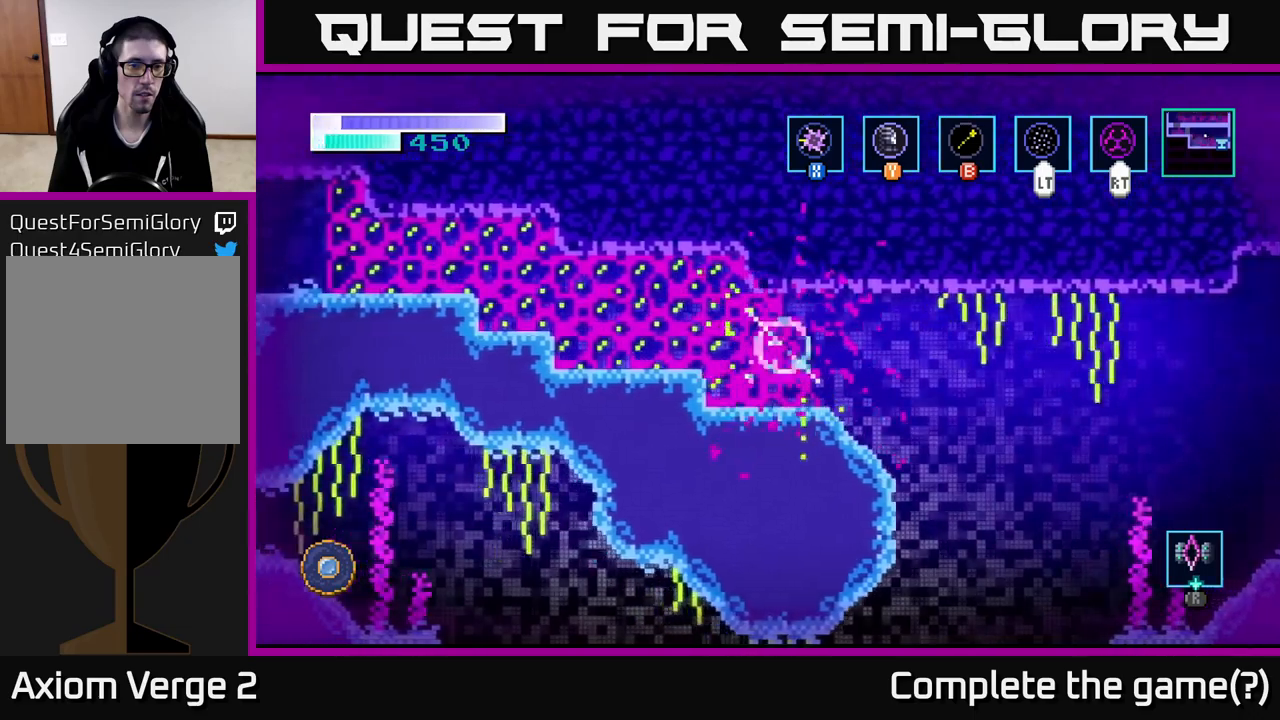
{"buttons": ["X"], "left_stick": "left", "right_stick": "center", "events": [[50, "X", "up"], [184, "A", "down"], [250, "X", "down"], [317, "A", "up"], [417, "X", "up"], [467, "X", "down"]]}
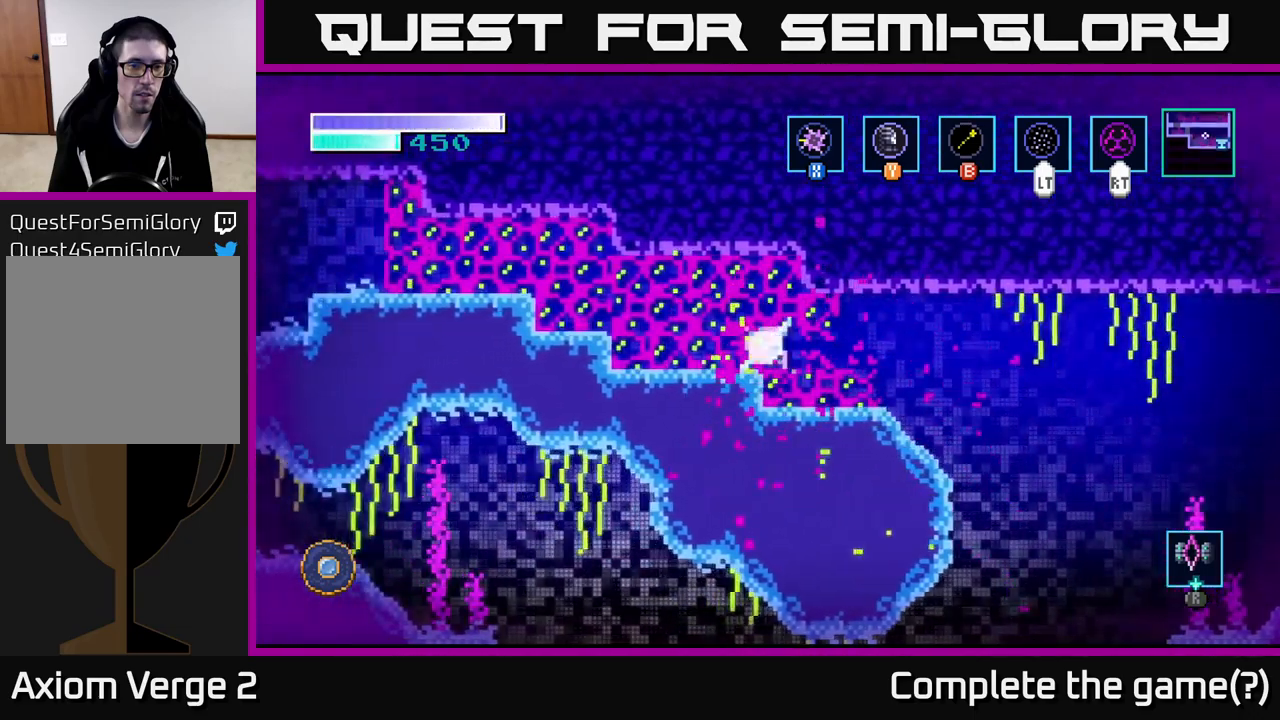
{"buttons": [], "left_stick": "up-left", "right_stick": "center", "events": [[84, "X", "up"], [150, "X", "down"], [217, "X", "up"], [217, "left_stick", "up-left"], [300, "X", "down"], [367, "X", "up"], [434, "X", "down"], [500, "X", "up"]]}
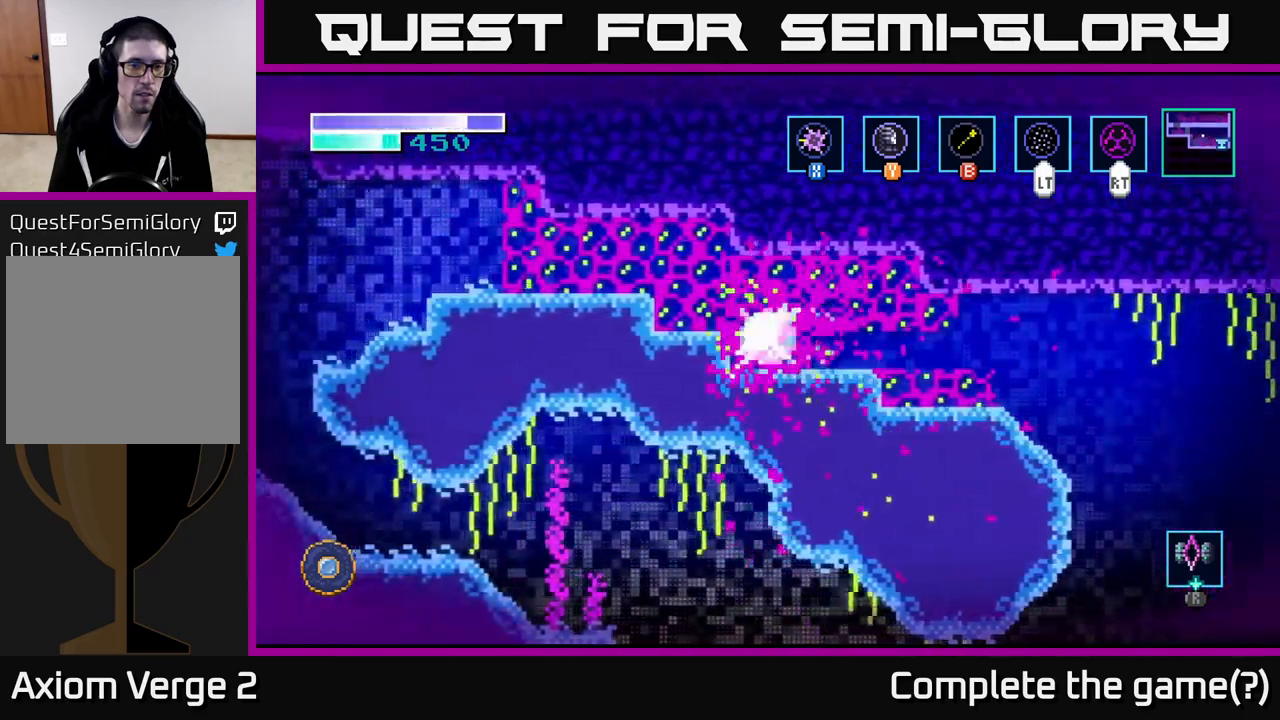
{"buttons": ["A"], "left_stick": "up-left", "right_stick": "center", "events": [[67, "X", "down"], [150, "X", "up"], [200, "X", "down"], [284, "A", "down"], [317, "X", "up"], [384, "X", "down"], [500, "X", "up"]]}
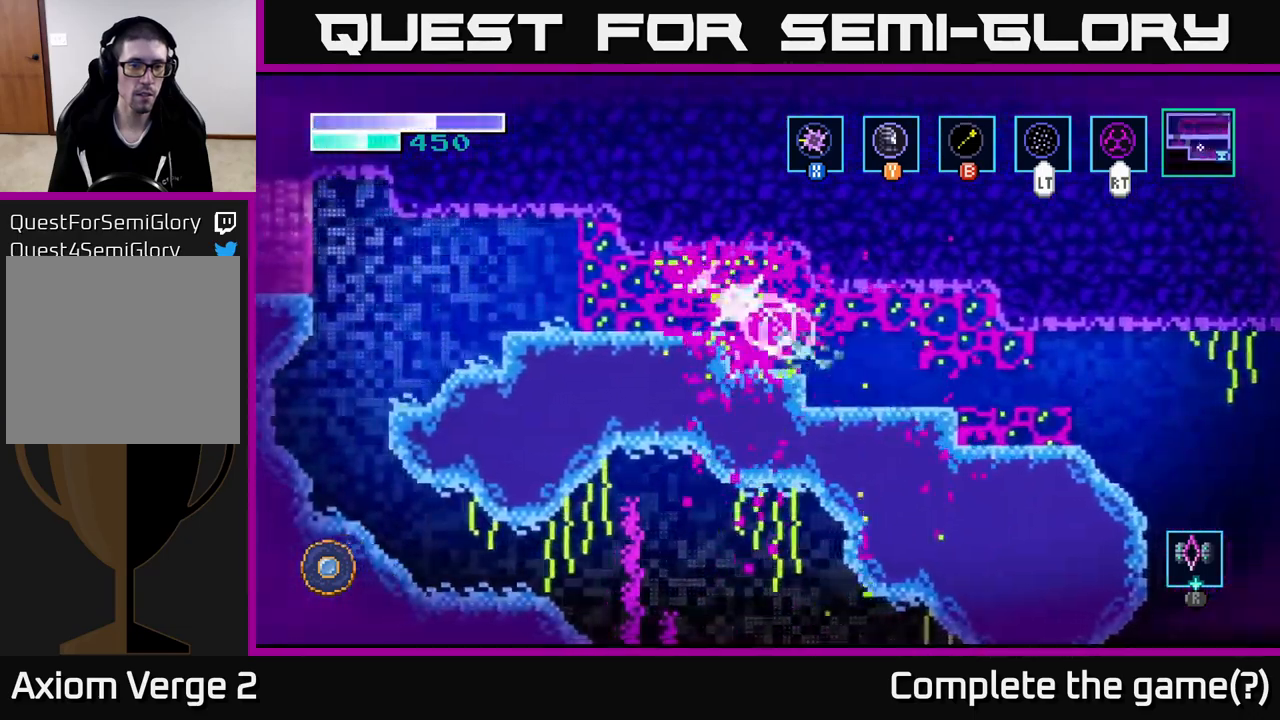
{"buttons": ["X"], "left_stick": "up-left", "right_stick": "center", "events": [[84, "X", "down"], [117, "A", "up"], [167, "X", "up"], [250, "X", "down"], [284, "A", "down"], [300, "X", "up"], [400, "X", "down"], [434, "A", "up"]]}
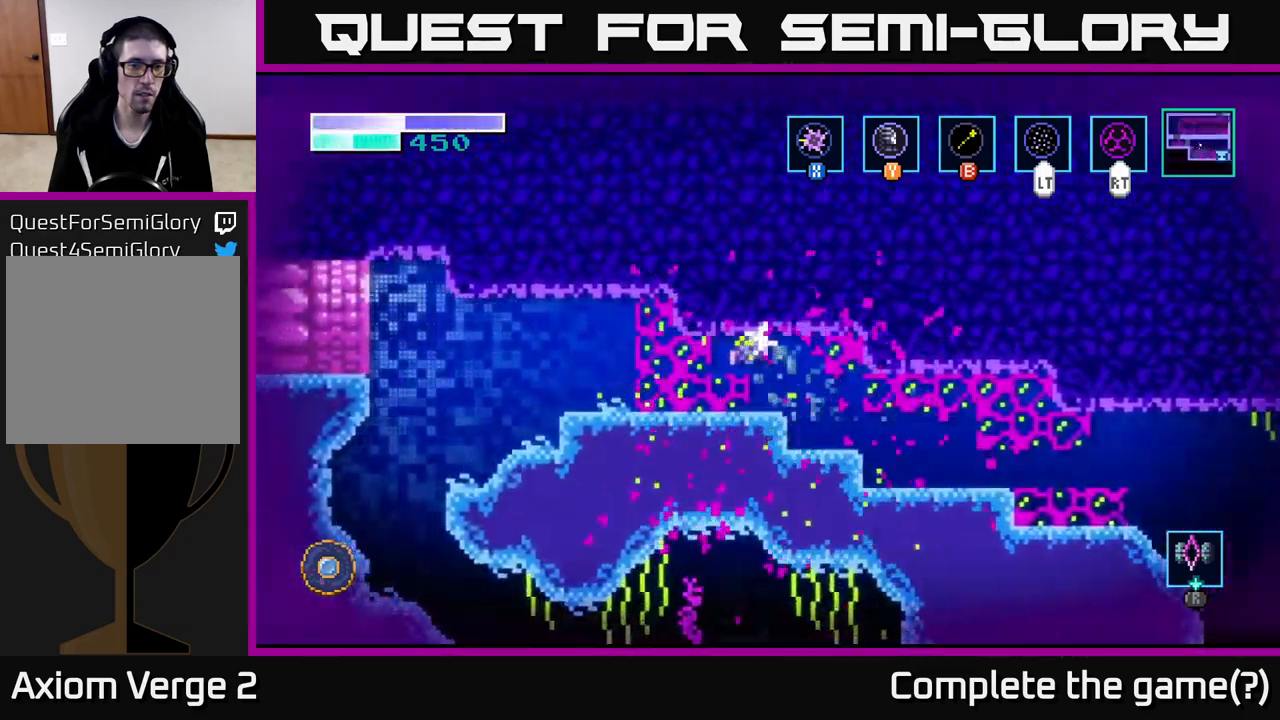
{"buttons": [], "left_stick": "left", "right_stick": "center", "events": [[34, "X", "up"], [134, "X", "down"], [150, "left_stick", "left"], [234, "X", "up"], [367, "X", "down"], [434, "X", "up"]]}